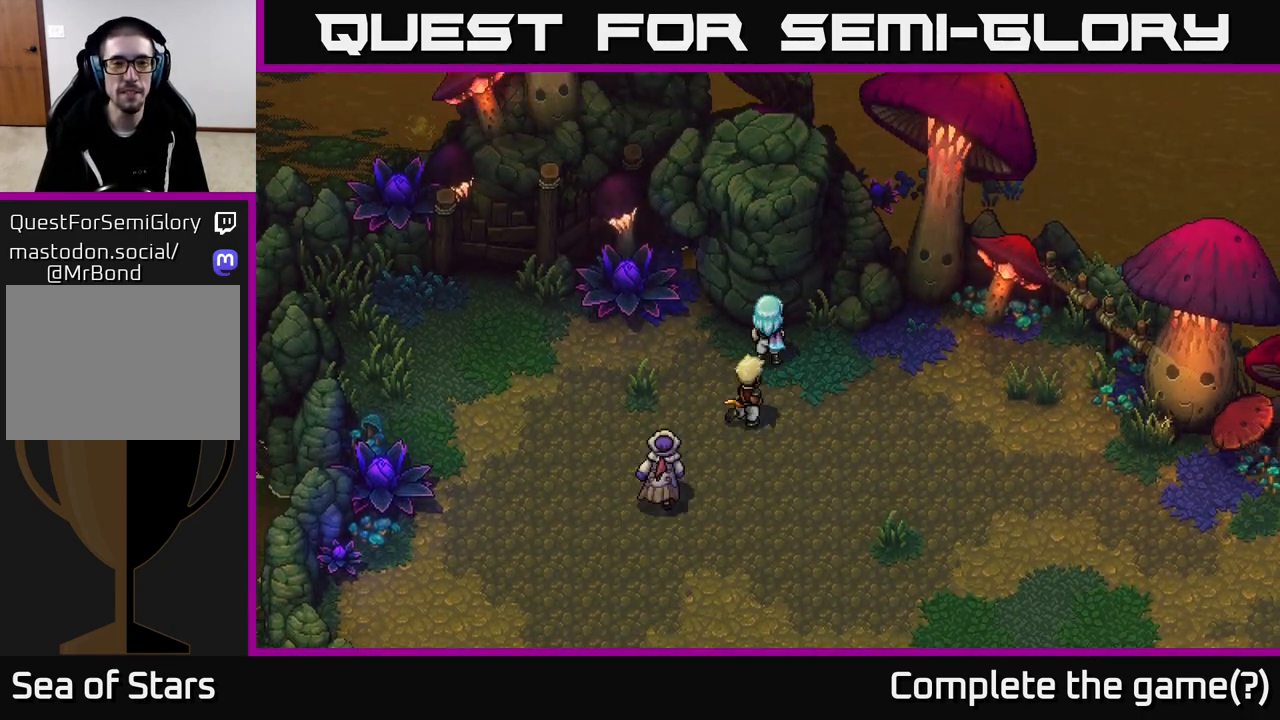
Gameplay with a controller (Xbox layout); each line is a JSON object with the inputs held at the frame after it. "events" lists button and stick changes between this image and that frame as [ms after this image, input, new state], when the widget could be followed in between.
{"buttons": [], "left_stick": "right", "right_stick": "center", "events": [[133, "left_stick", "right"]]}
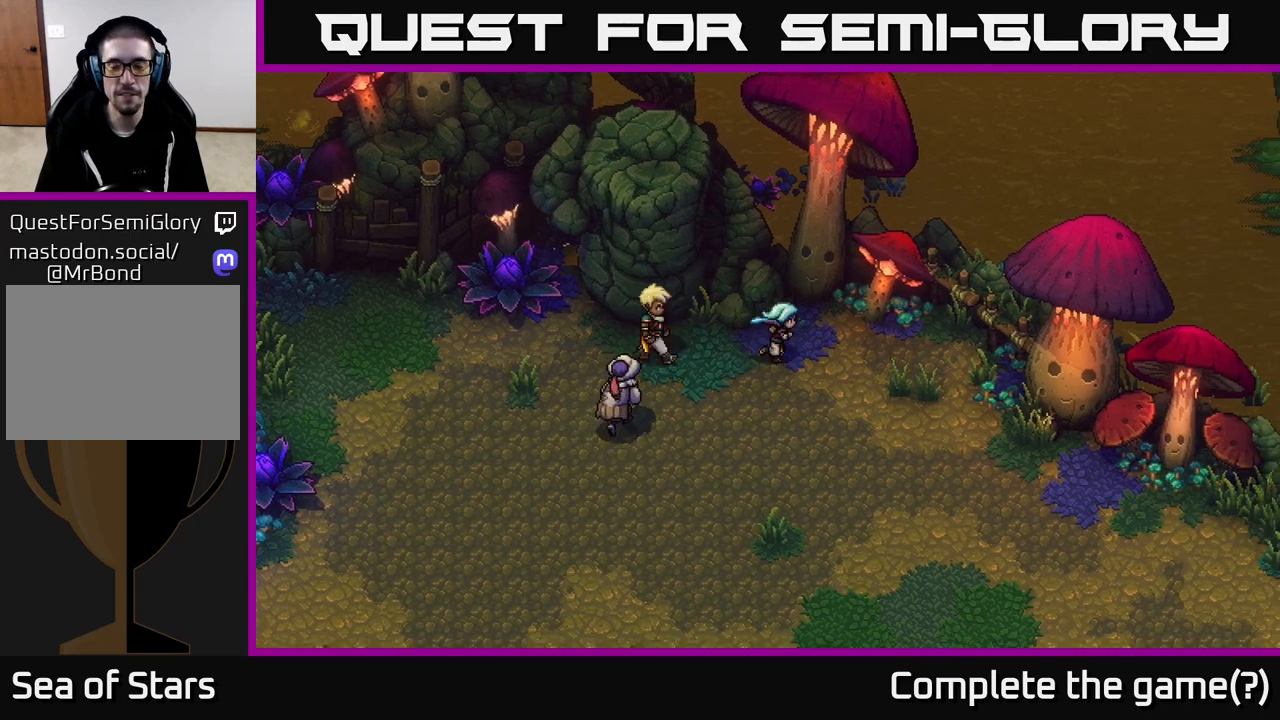
{"buttons": [], "left_stick": "down-right", "right_stick": "center", "events": [[83, "left_stick", "down-right"]]}
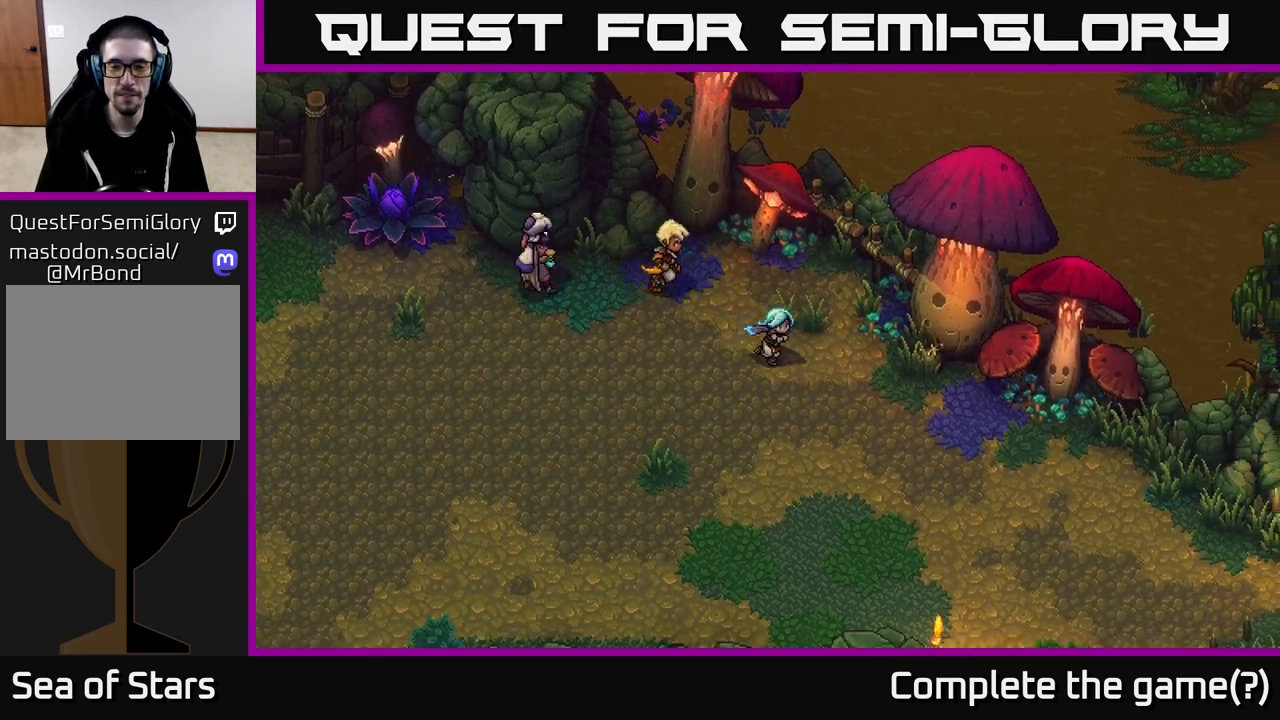
{"buttons": [], "left_stick": "down-right", "right_stick": "center", "events": []}
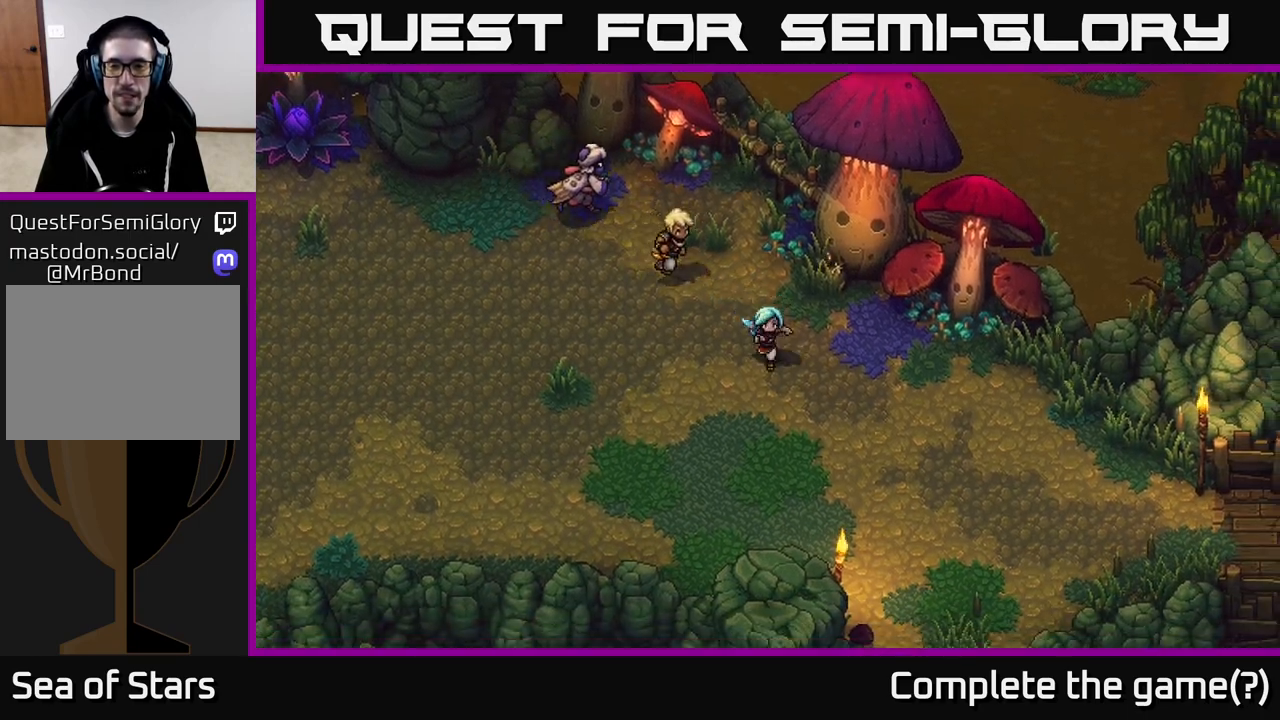
{"buttons": [], "left_stick": "down-right", "right_stick": "center", "events": [[150, "left_stick", "right"], [333, "left_stick", "down-right"]]}
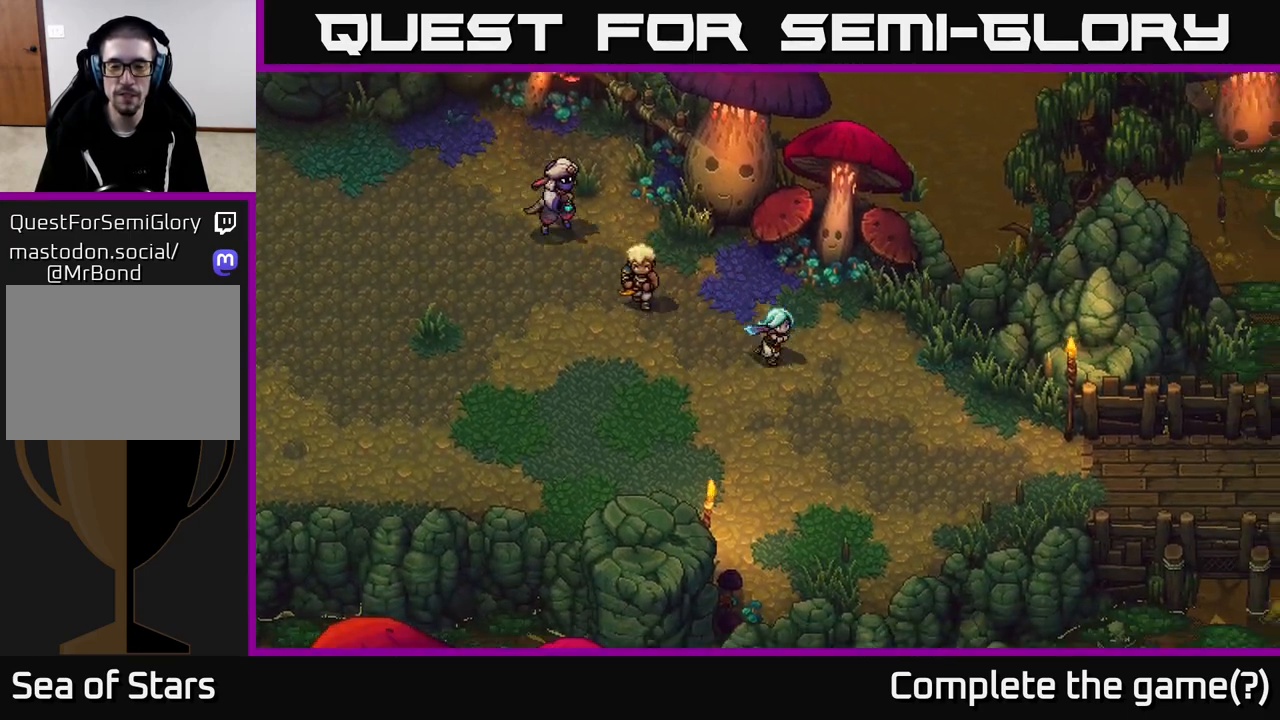
{"buttons": [], "left_stick": "down-right", "right_stick": "center", "events": []}
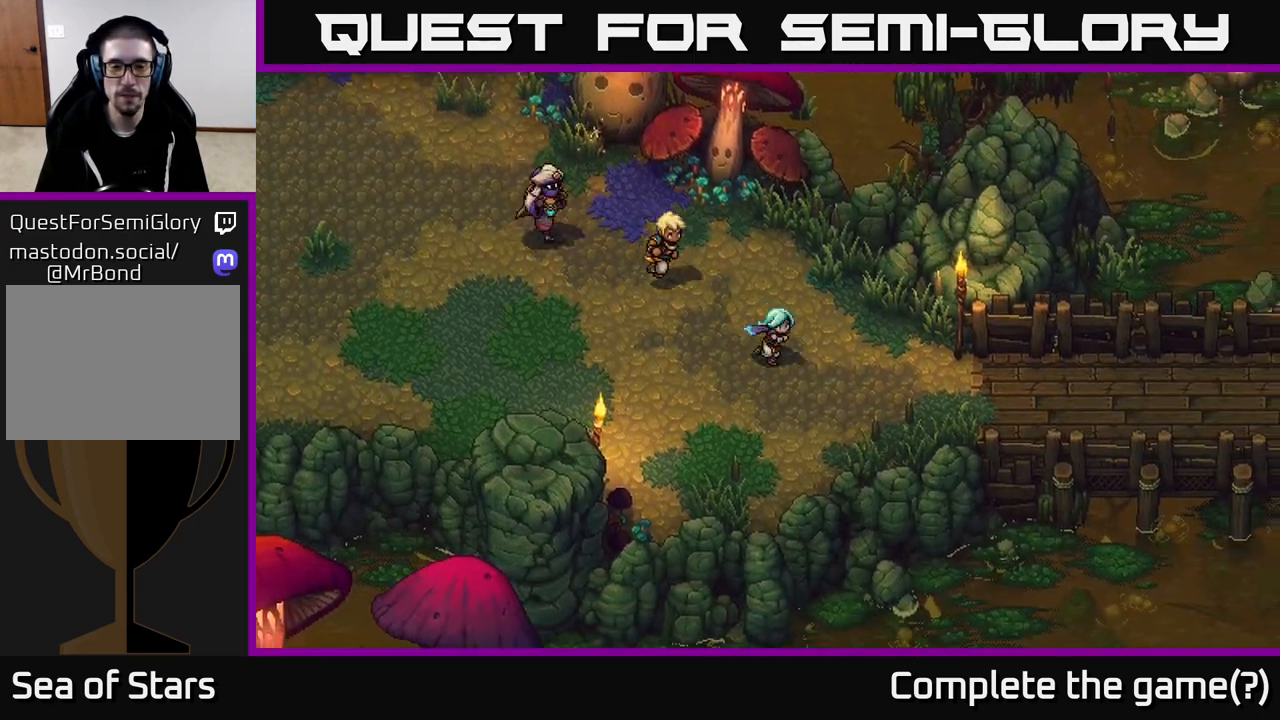
{"buttons": [], "left_stick": "right", "right_stick": "center", "events": [[183, "left_stick", "right"]]}
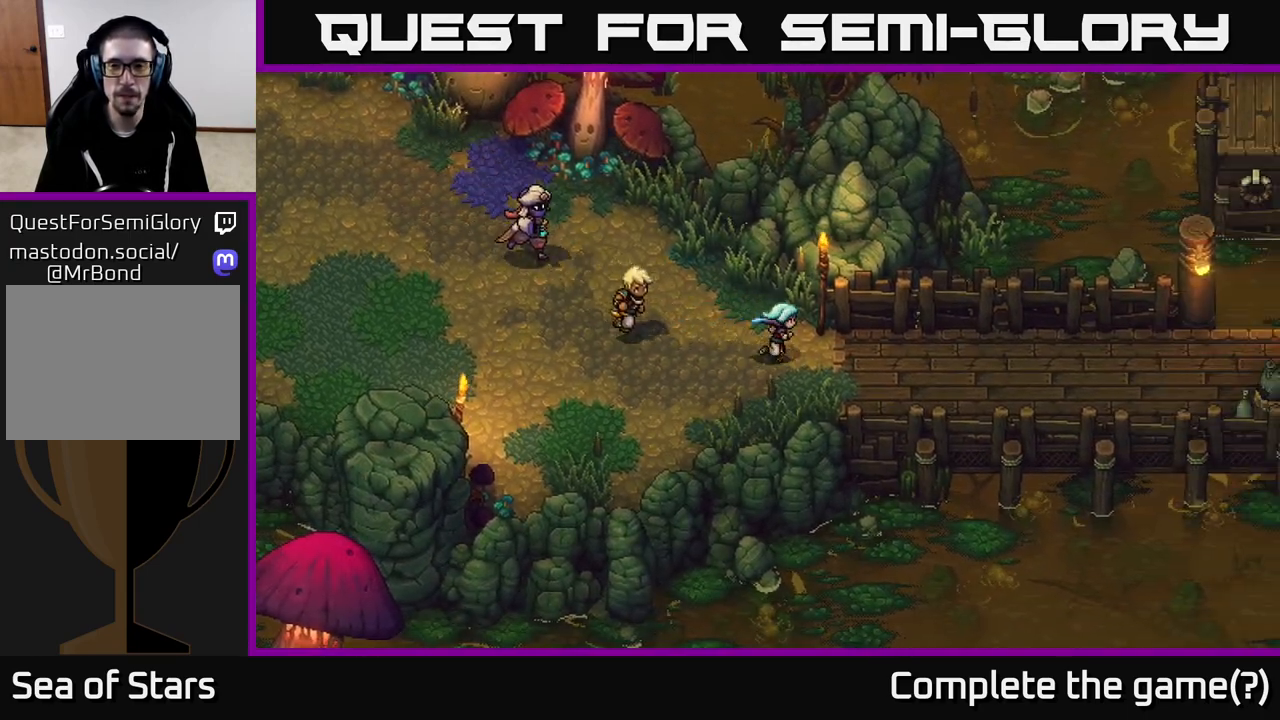
{"buttons": [], "left_stick": "right", "right_stick": "center", "events": [[83, "left_stick", "down-right"], [200, "left_stick", "right"]]}
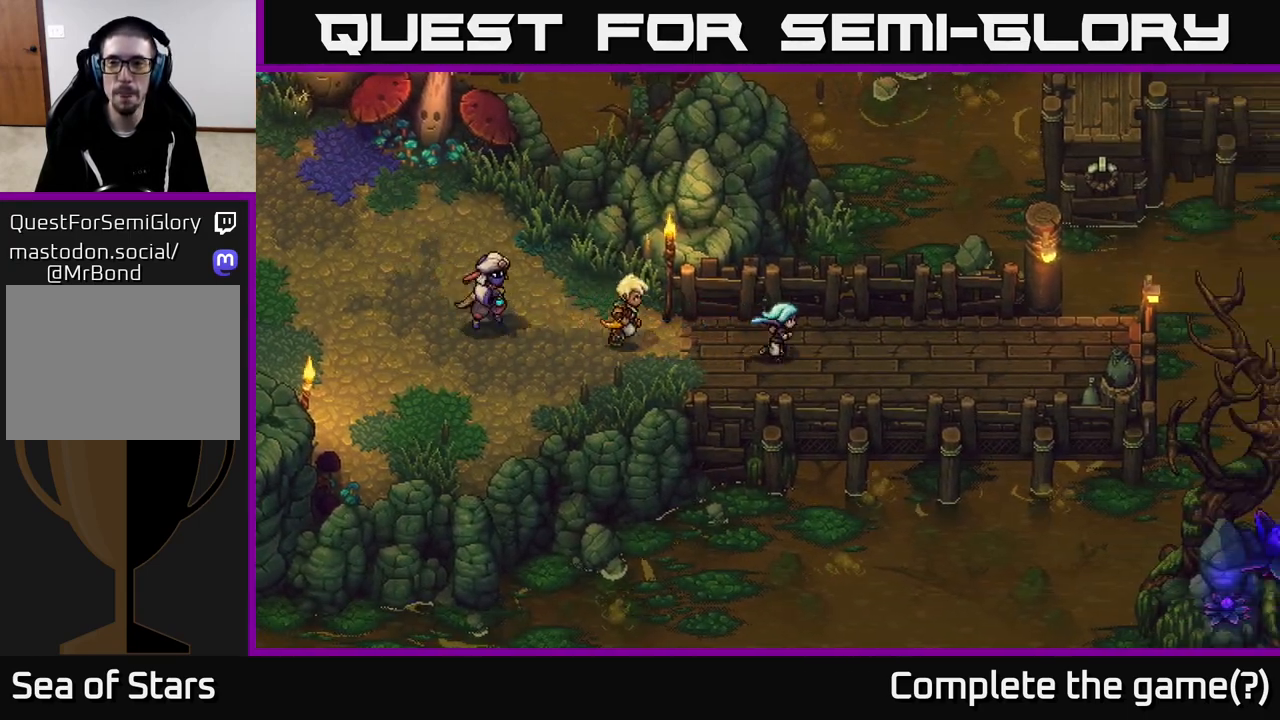
{"buttons": [], "left_stick": "right", "right_stick": "center", "events": []}
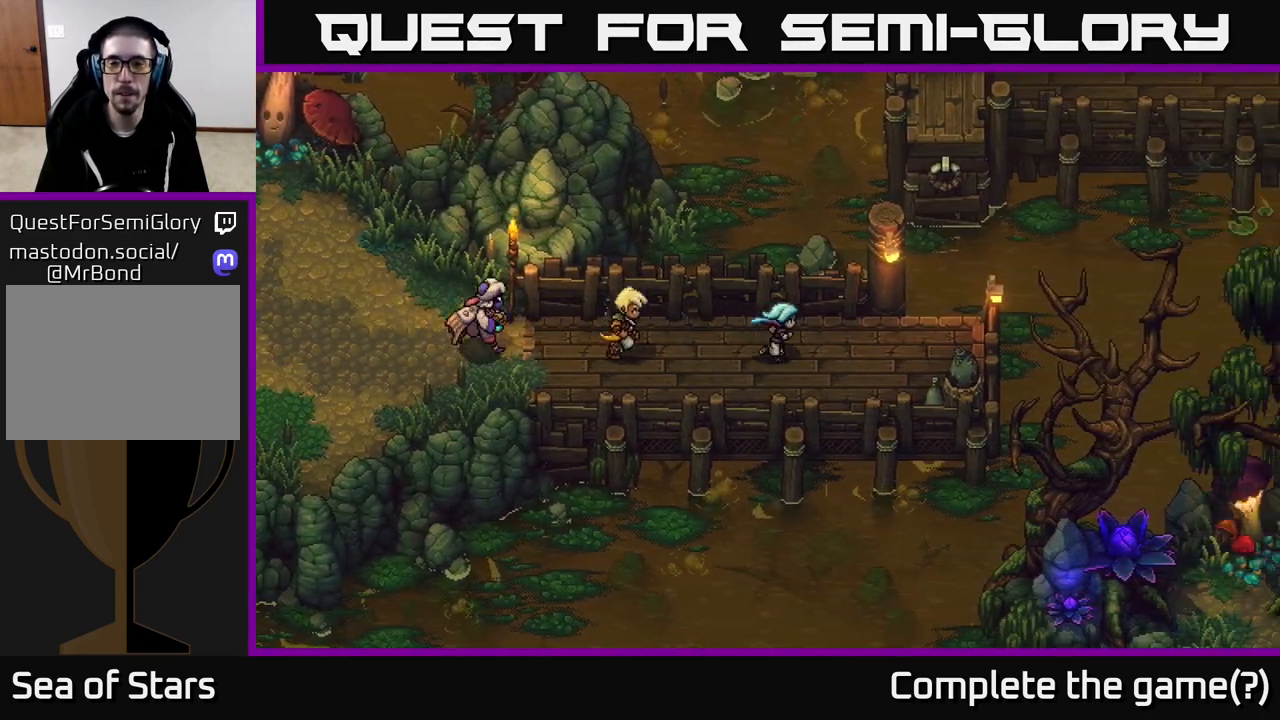
{"buttons": [], "left_stick": "right", "right_stick": "center", "events": []}
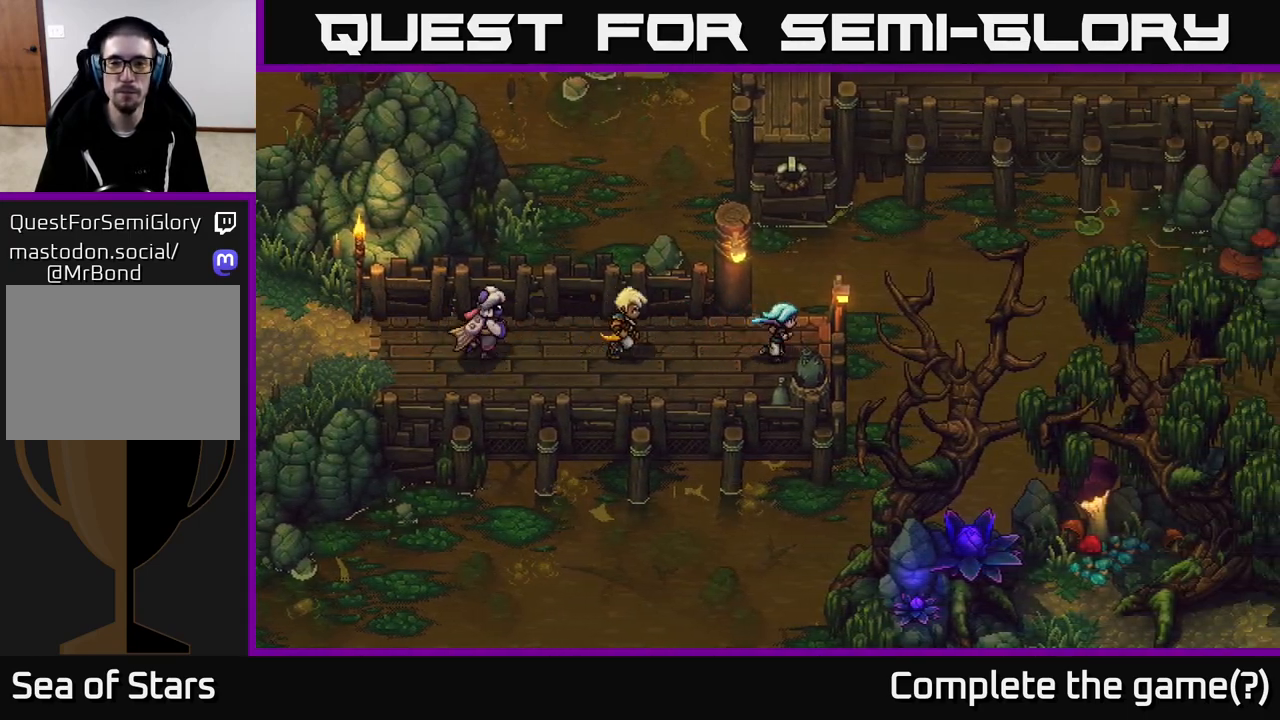
{"buttons": [], "left_stick": "center", "right_stick": "center", "events": [[83, "B", "down"], [133, "left_stick", "up"], [217, "left_stick", "center"], [233, "B", "up"]]}
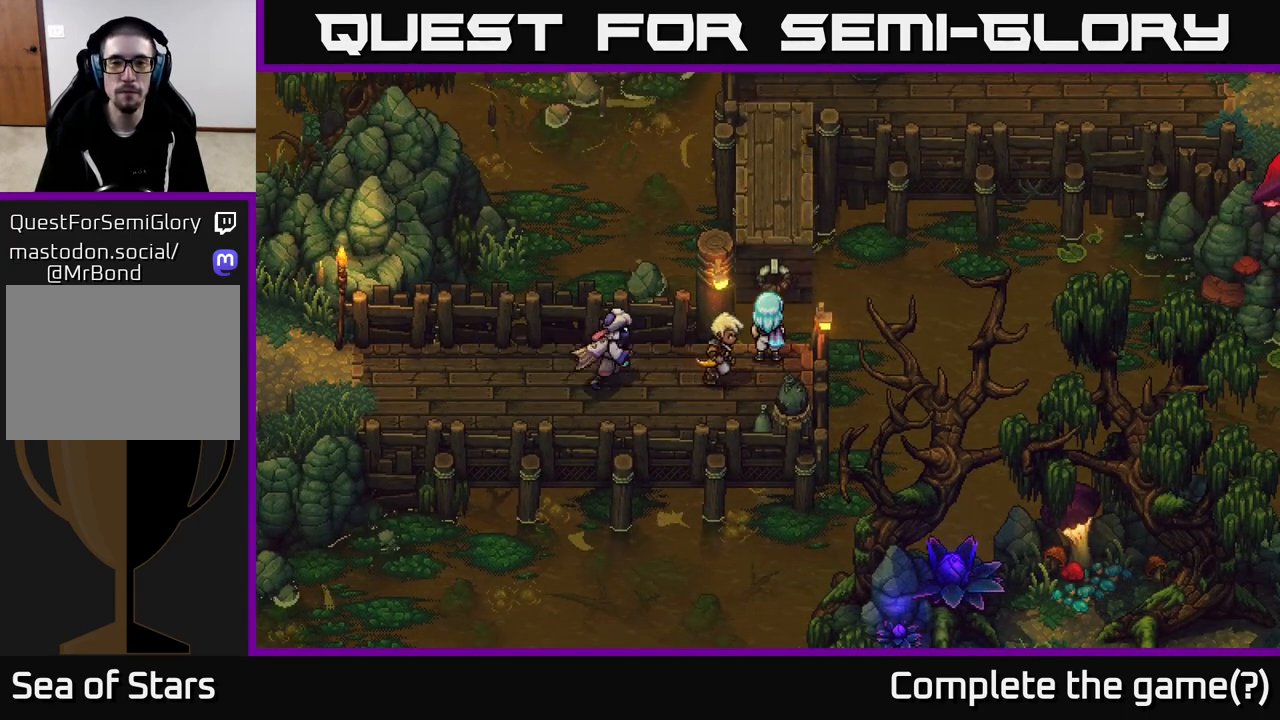
{"buttons": [], "left_stick": "center", "right_stick": "center", "events": []}
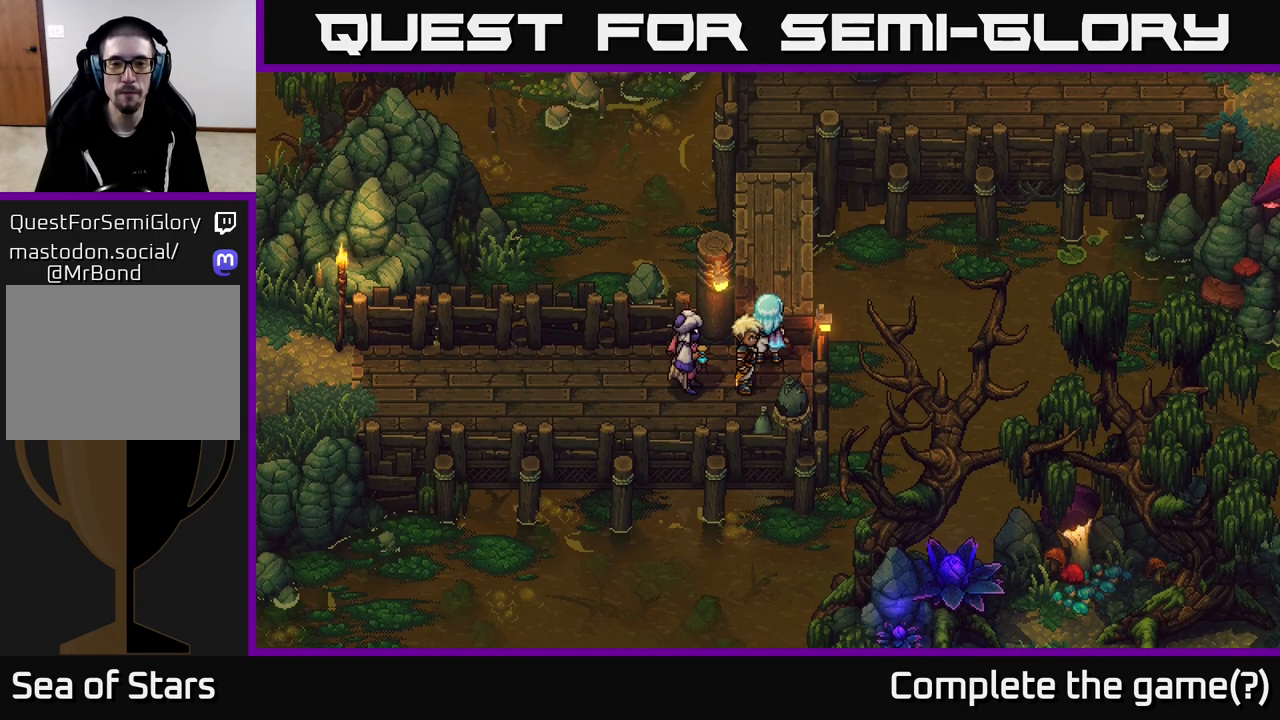
{"buttons": [], "left_stick": "center", "right_stick": "center", "events": [[183, "left_stick", "down"], [433, "left_stick", "center"]]}
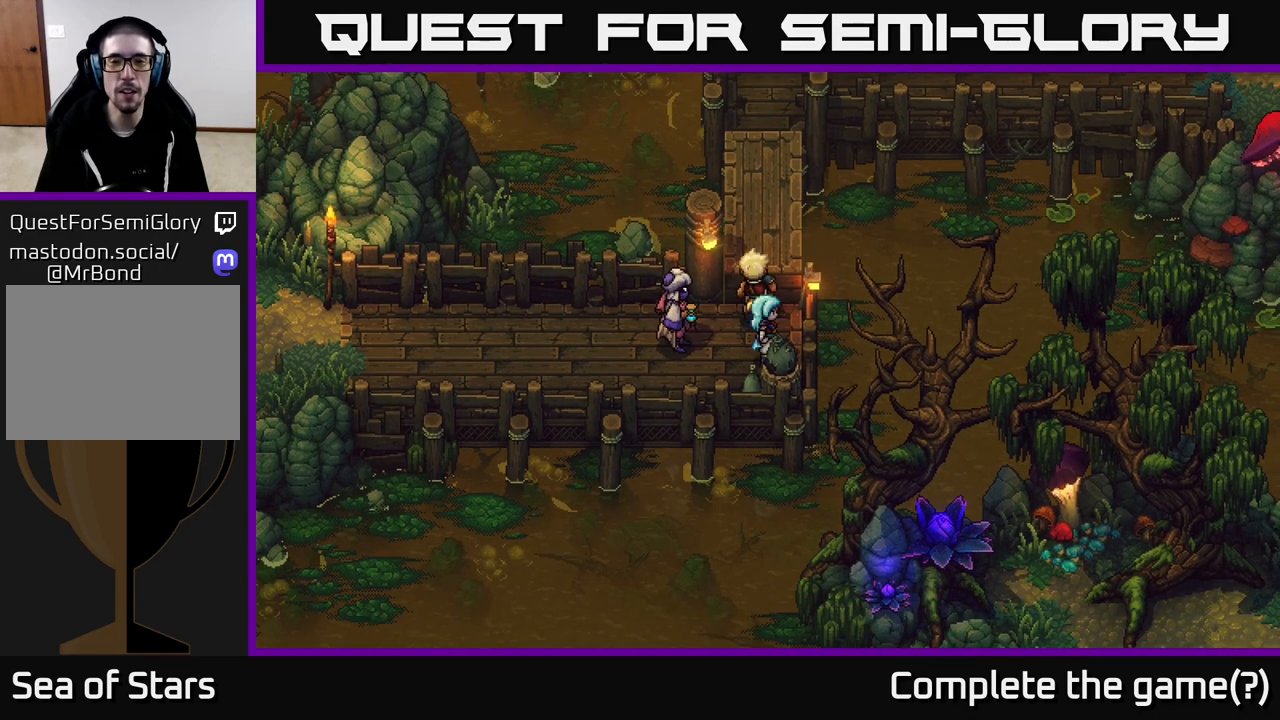
{"buttons": [], "left_stick": "center", "right_stick": "center", "events": []}
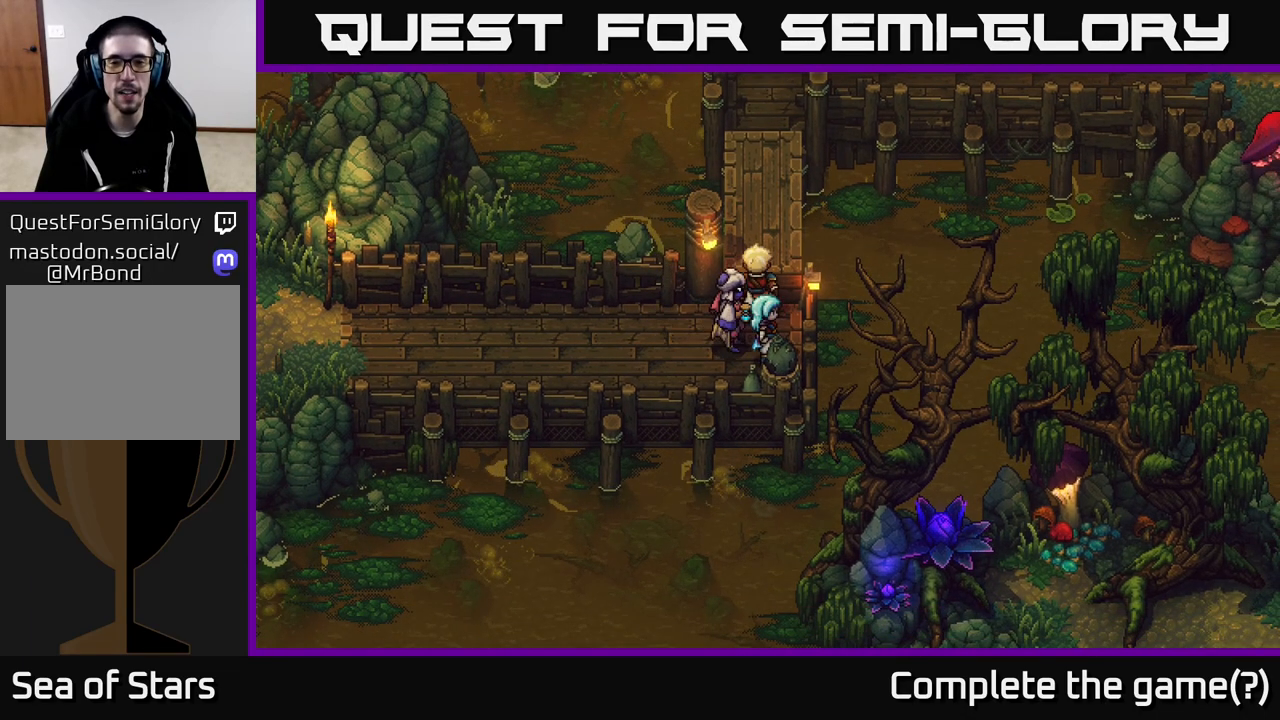
{"buttons": [], "left_stick": "center", "right_stick": "center", "events": []}
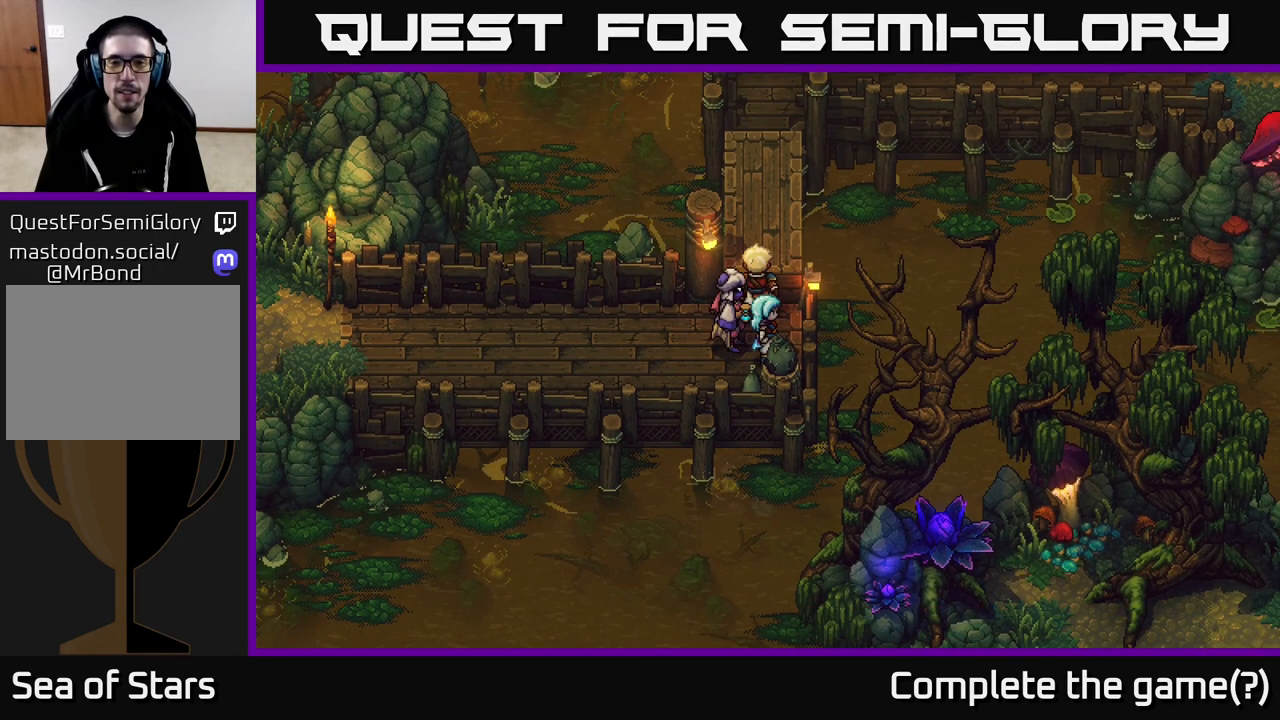
{"buttons": [], "left_stick": "up", "right_stick": "center", "events": [[150, "left_stick", "up"], [367, "A", "down"], [500, "A", "up"]]}
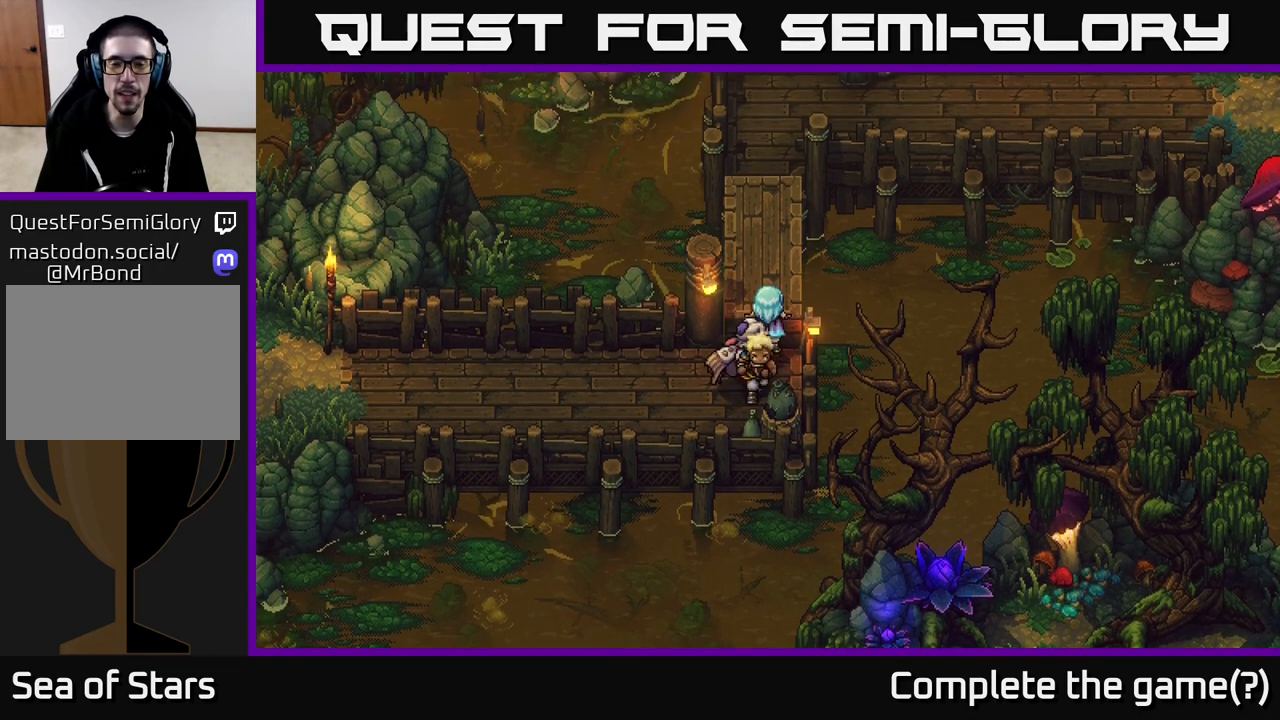
{"buttons": [], "left_stick": "up", "right_stick": "center", "events": [[200, "A", "down"], [333, "A", "up"]]}
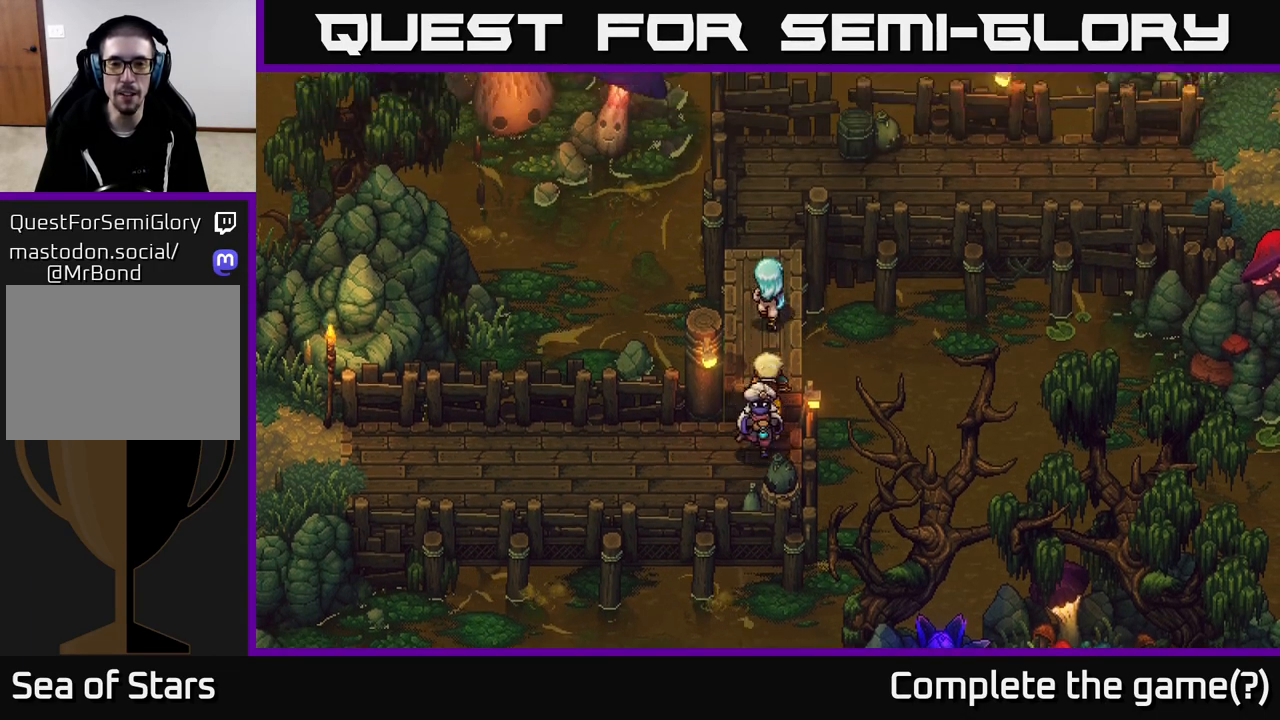
{"buttons": ["A"], "left_stick": "right", "right_stick": "center", "events": [[183, "left_stick", "down-right"], [333, "A", "down"], [350, "left_stick", "right"]]}
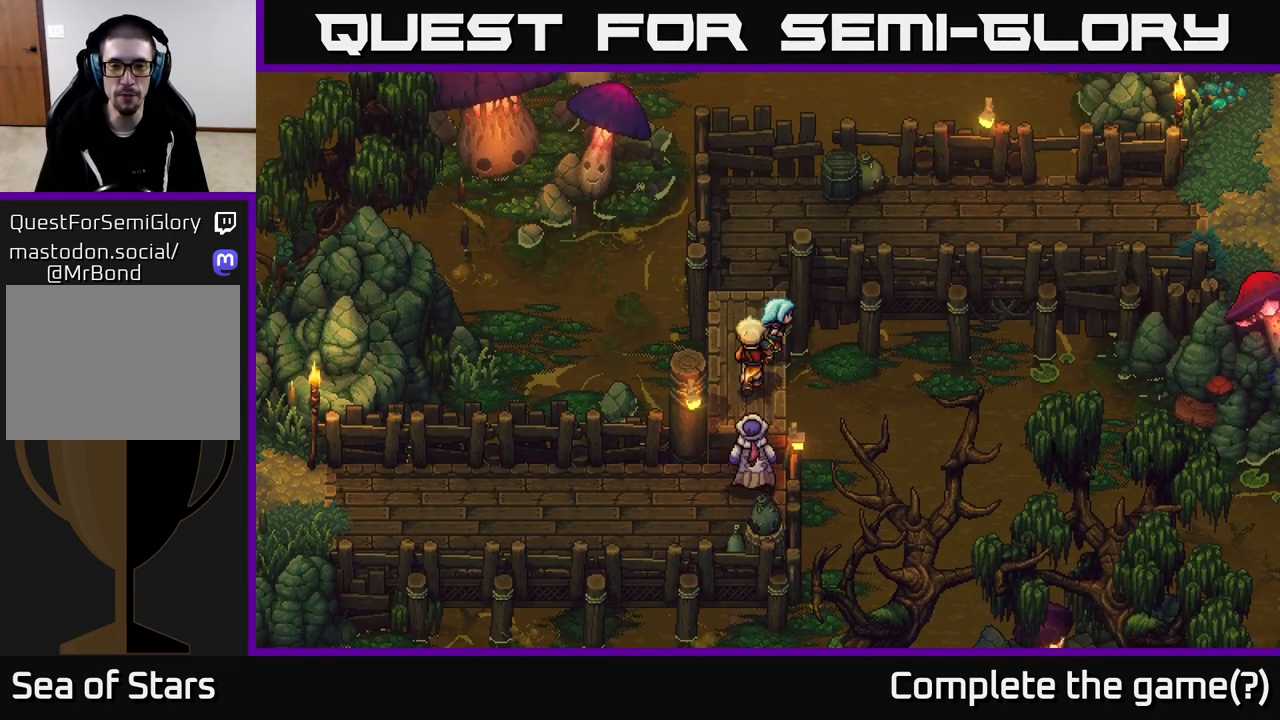
{"buttons": [], "left_stick": "left", "right_stick": "center", "events": [[17, "A", "up"], [117, "A", "down"], [150, "left_stick", "down-right"], [283, "A", "up"], [383, "left_stick", "left"]]}
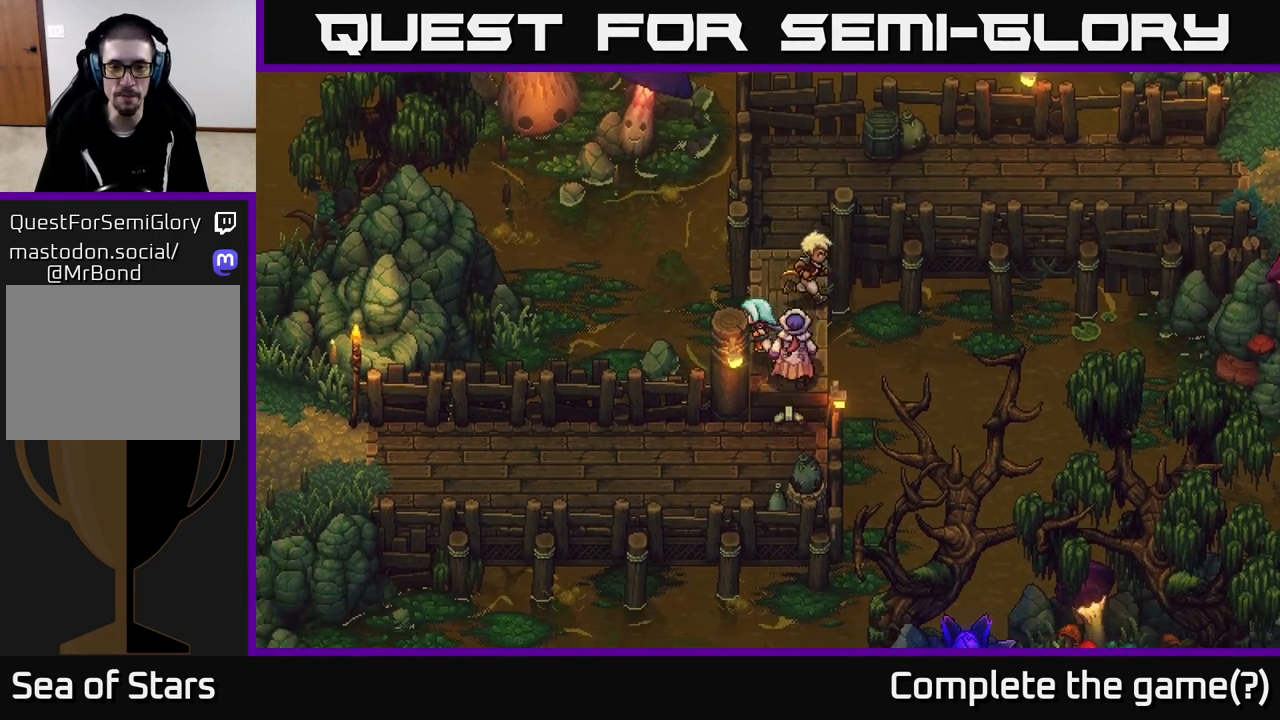
{"buttons": ["A"], "left_stick": "up", "right_stick": "center", "events": [[50, "A", "down"], [167, "A", "up"], [250, "A", "down"], [367, "A", "up"], [383, "left_stick", "up"], [467, "A", "down"]]}
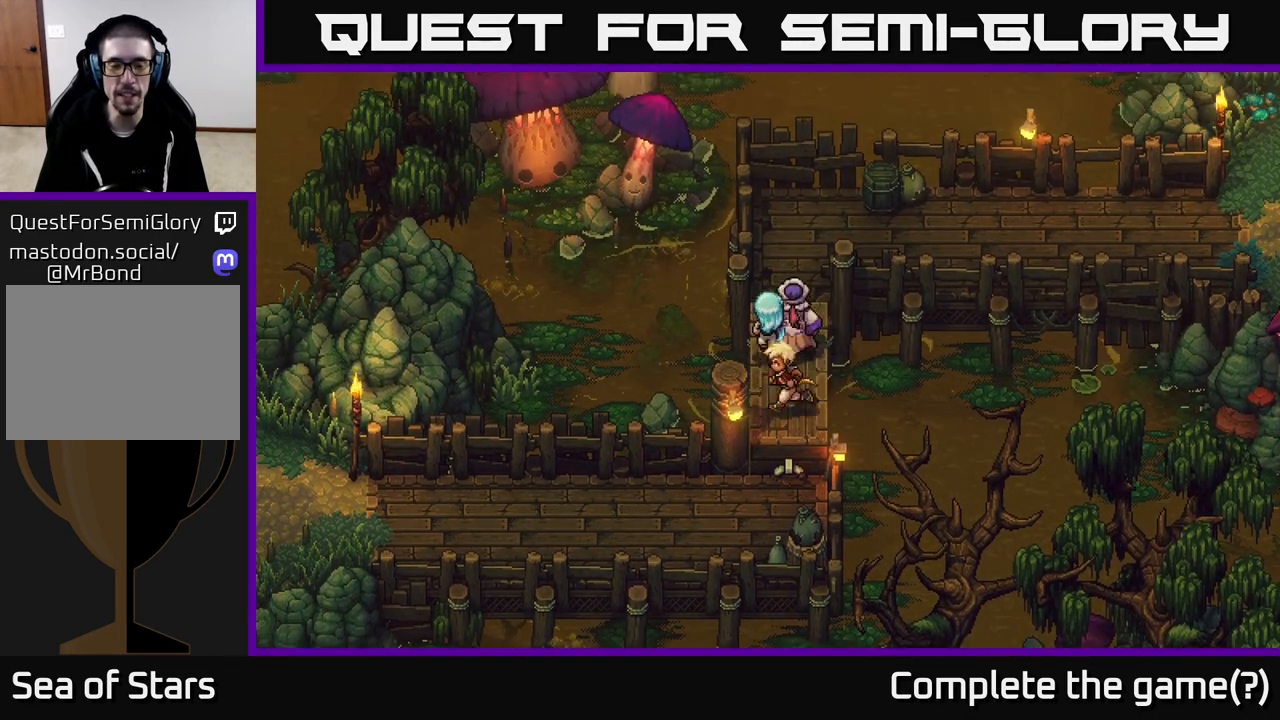
{"buttons": ["A"], "left_stick": "up", "right_stick": "center", "events": [[100, "A", "up"], [167, "left_stick", "up-right"], [200, "A", "down"], [283, "left_stick", "up"], [333, "A", "up"], [400, "A", "down"]]}
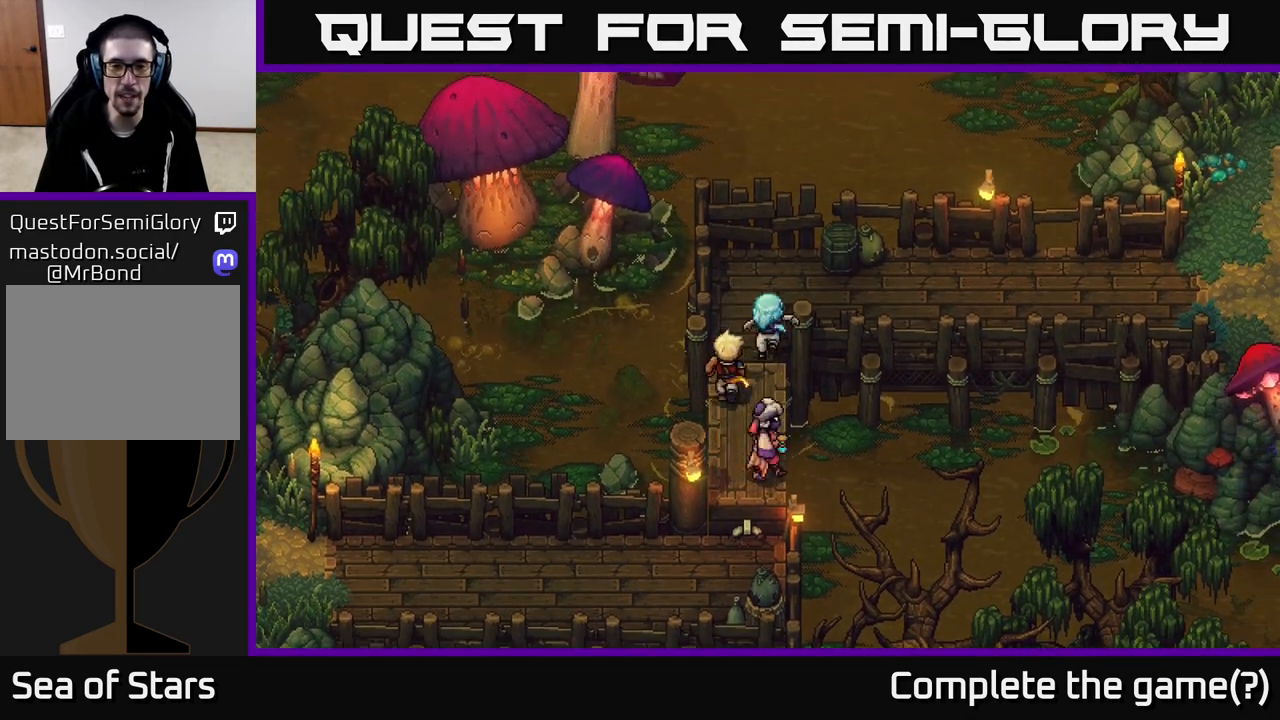
{"buttons": [], "left_stick": "right", "right_stick": "center", "events": [[50, "A", "up"], [133, "left_stick", "up-right"], [483, "left_stick", "right"]]}
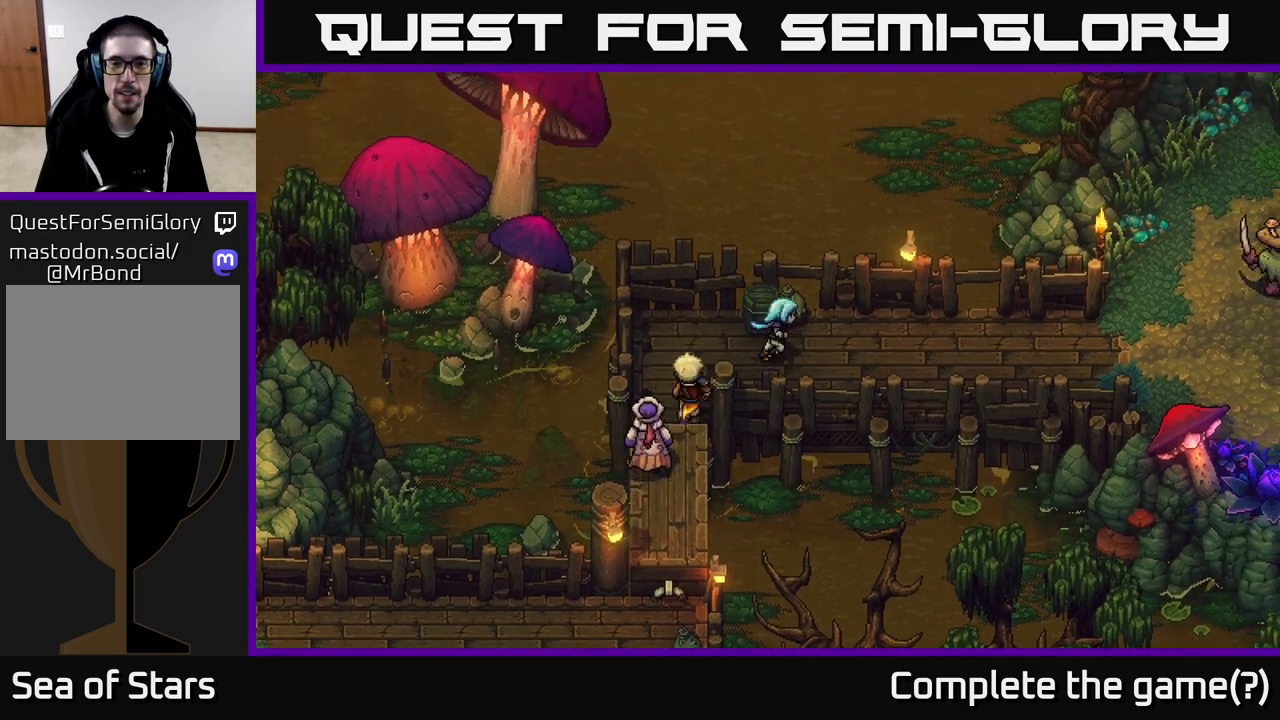
{"buttons": [], "left_stick": "right", "right_stick": "center", "events": []}